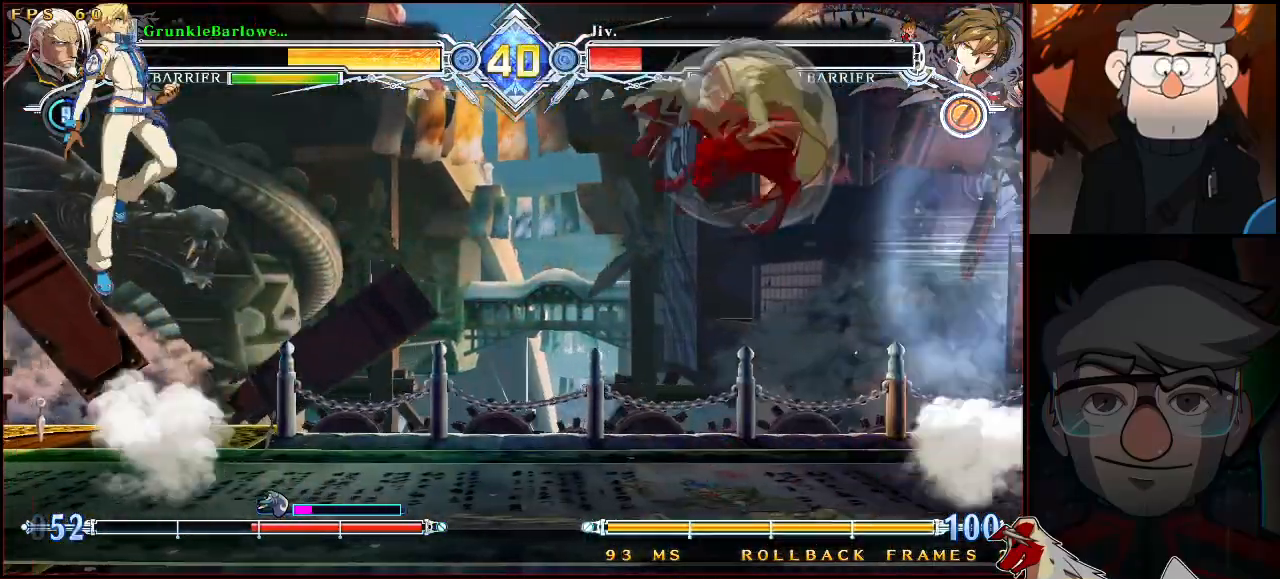
Gameplay with a controller (arcade stick); each line is a JSON object with the inputs held at the frame after it. "events" lists button and stick changes between this image and that frame as [ms after this image, input, new state], when the widget could be followed in between. Not read: L3 R3.
{"buttons": [], "left_stick": "down-right", "events": [[200, "R1", "down"], [367, "left_stick", "down-right"], [450, "R1", "up"]]}
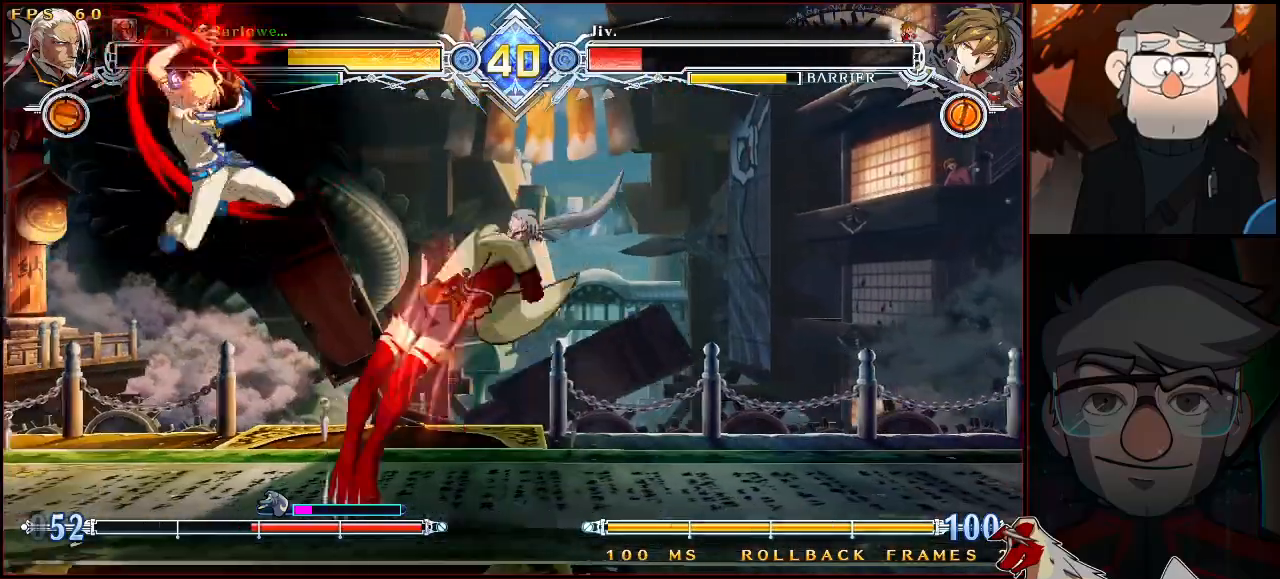
{"buttons": [], "left_stick": "down-right", "events": [[67, "left_stick", "up-right"], [117, "TRIANGLE", "down"], [150, "SQUARE", "down"], [283, "left_stick", "right"], [450, "left_stick", "down-right"], [483, "SQUARE", "up"], [483, "TRIANGLE", "up"]]}
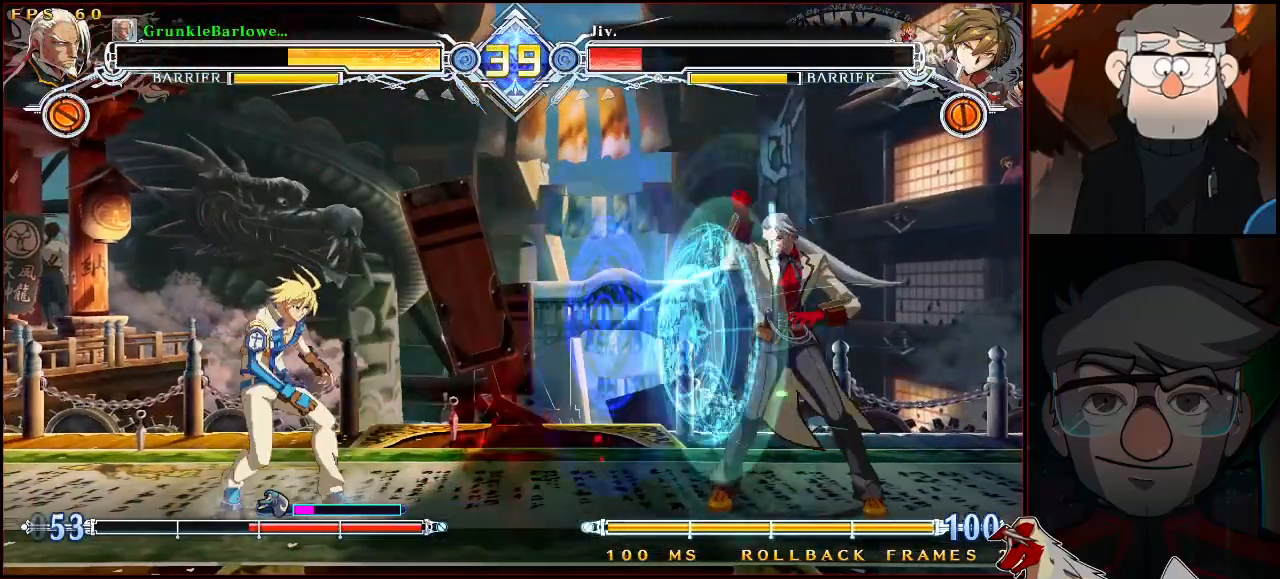
{"buttons": ["SQUARE", "TRIANGLE"], "left_stick": "right", "events": [[67, "left_stick", "up-right"], [167, "SQUARE", "down"], [167, "TRIANGLE", "down"], [317, "left_stick", "down-right"], [350, "SQUARE", "up"], [367, "TRIANGLE", "up"], [367, "left_stick", "left"], [417, "left_stick", "up"], [450, "SQUARE", "down"], [450, "TRIANGLE", "down"], [483, "left_stick", "right"]]}
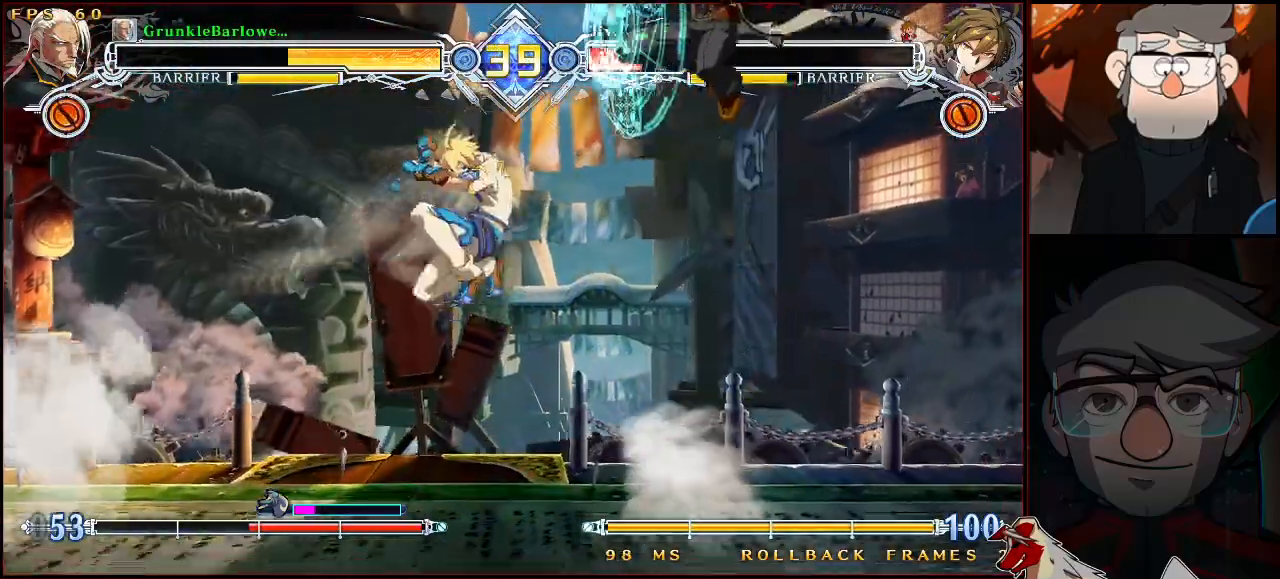
{"buttons": ["R1"], "left_stick": "down-left", "events": [[67, "left_stick", "down-right"], [233, "SQUARE", "up"], [233, "TRIANGLE", "up"], [317, "left_stick", "down-left"], [367, "R1", "down"]]}
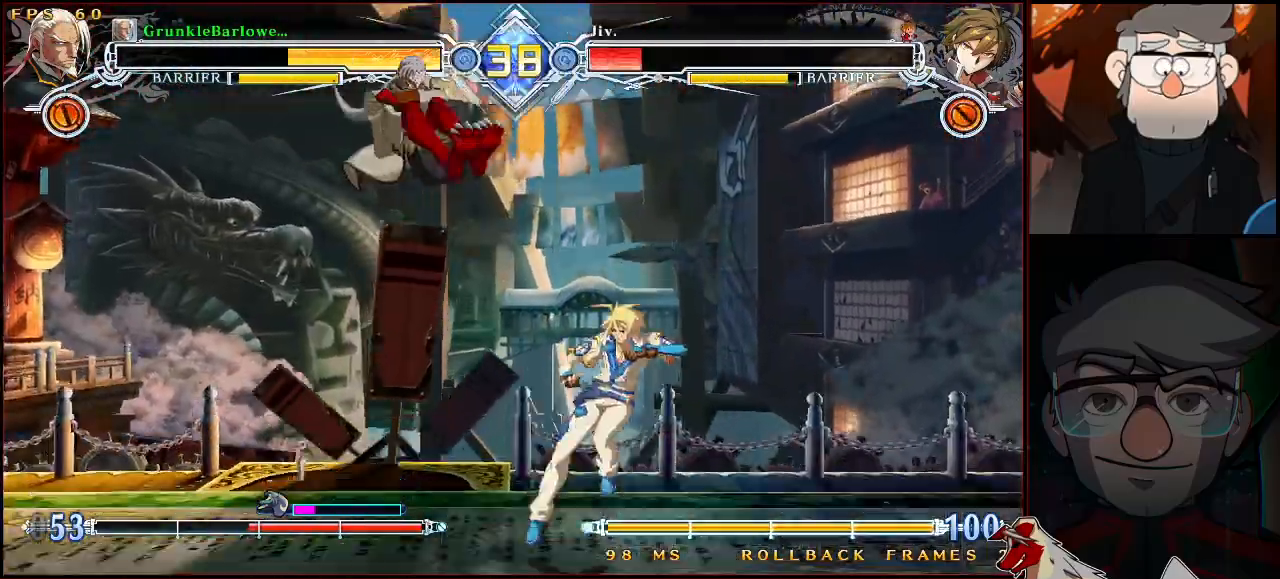
{"buttons": [], "left_stick": "center", "events": [[150, "R1", "up"], [433, "left_stick", "center"]]}
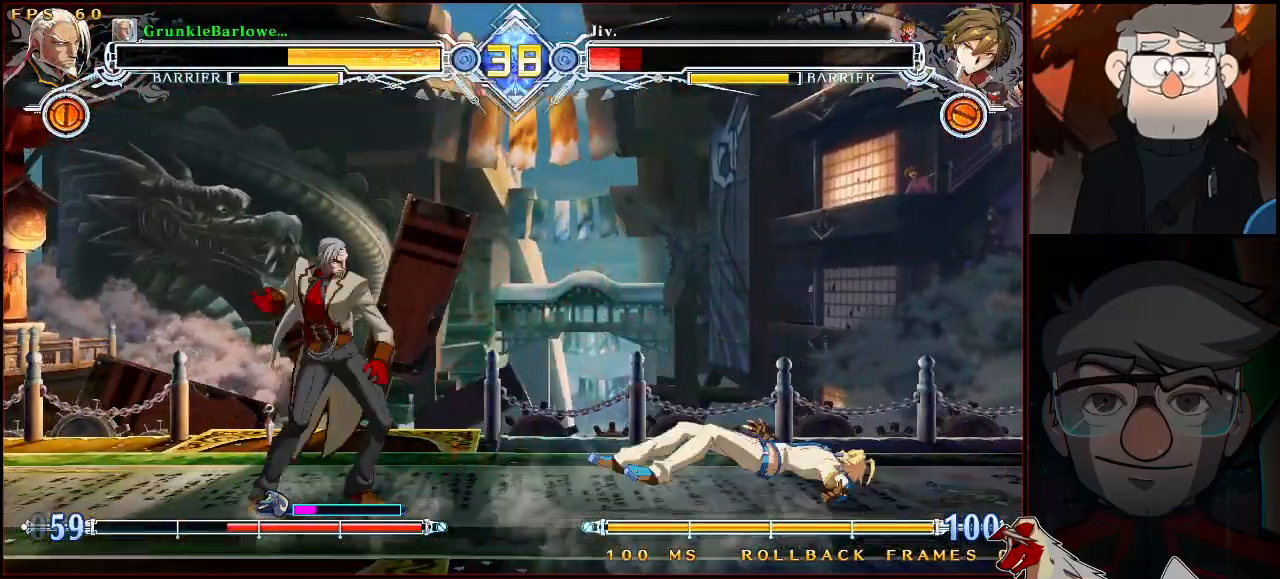
{"buttons": [], "left_stick": "center", "events": [[117, "CROSS", "down"], [233, "CROSS", "up"], [400, "left_stick", "up-right"], [483, "left_stick", "center"]]}
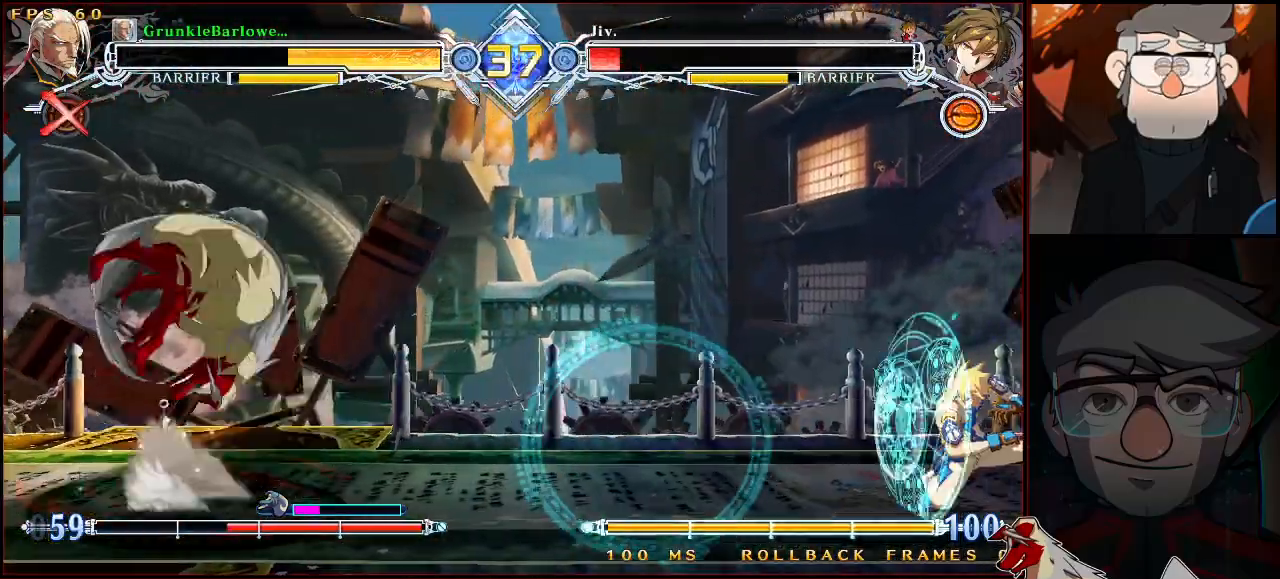
{"buttons": [], "left_stick": "down-left", "events": [[33, "left_stick", "right"], [100, "CROSS", "down"], [100, "left_stick", "center"], [150, "CROSS", "up"], [233, "left_stick", "down-left"], [250, "R1", "down"], [450, "R1", "up"]]}
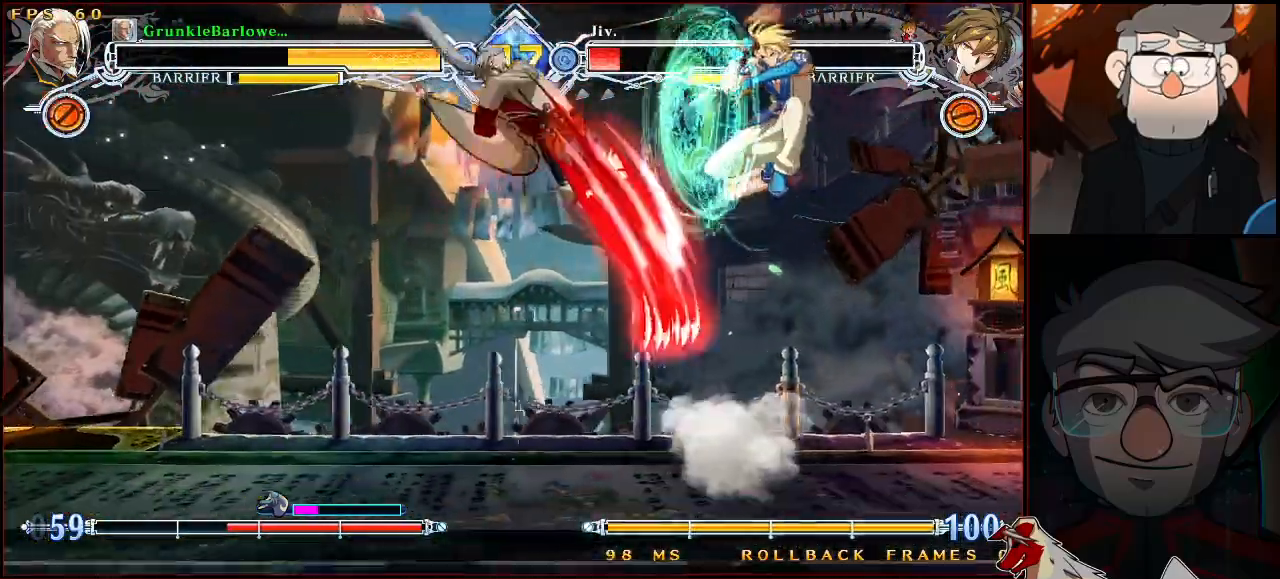
{"buttons": [], "left_stick": "left", "events": [[150, "left_stick", "left"]]}
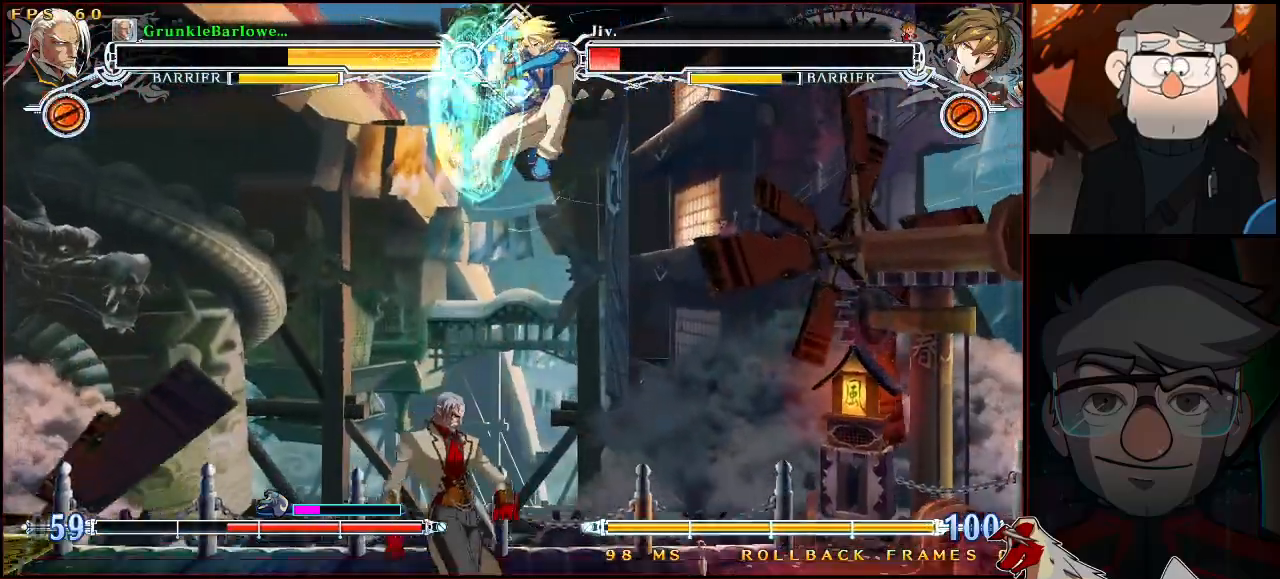
{"buttons": [], "left_stick": "center", "events": [[117, "left_stick", "center"], [200, "left_stick", "right"], [333, "left_stick", "left"], [367, "SQUARE", "down"], [417, "SQUARE", "up"], [483, "left_stick", "center"]]}
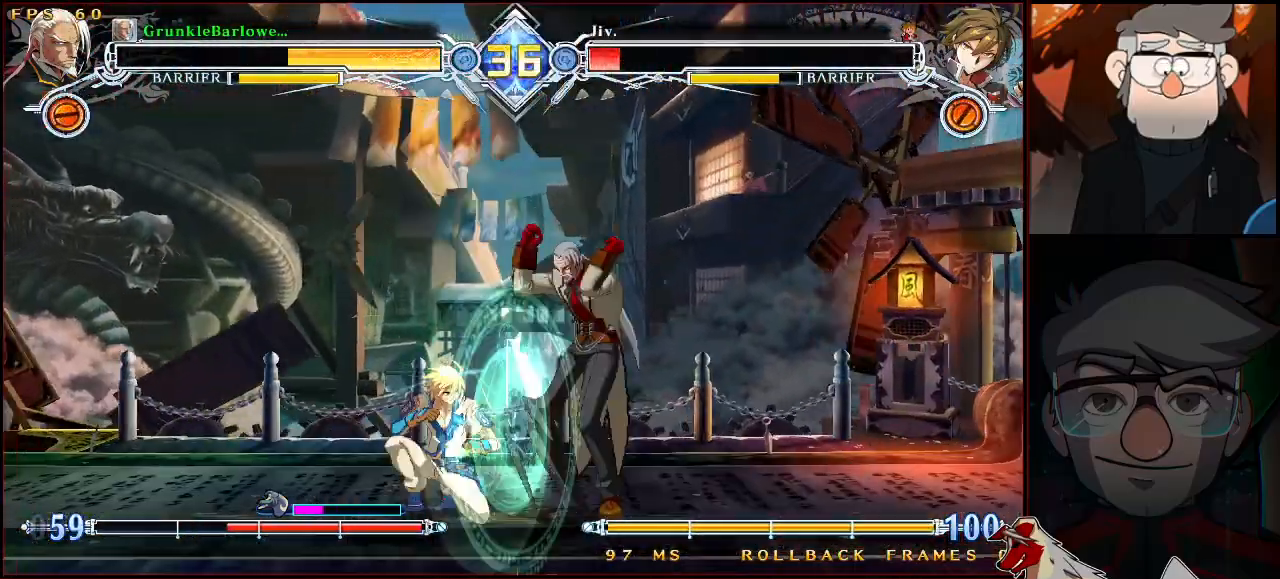
{"buttons": [], "left_stick": "center", "events": [[33, "left_stick", "down-right"], [417, "left_stick", "center"]]}
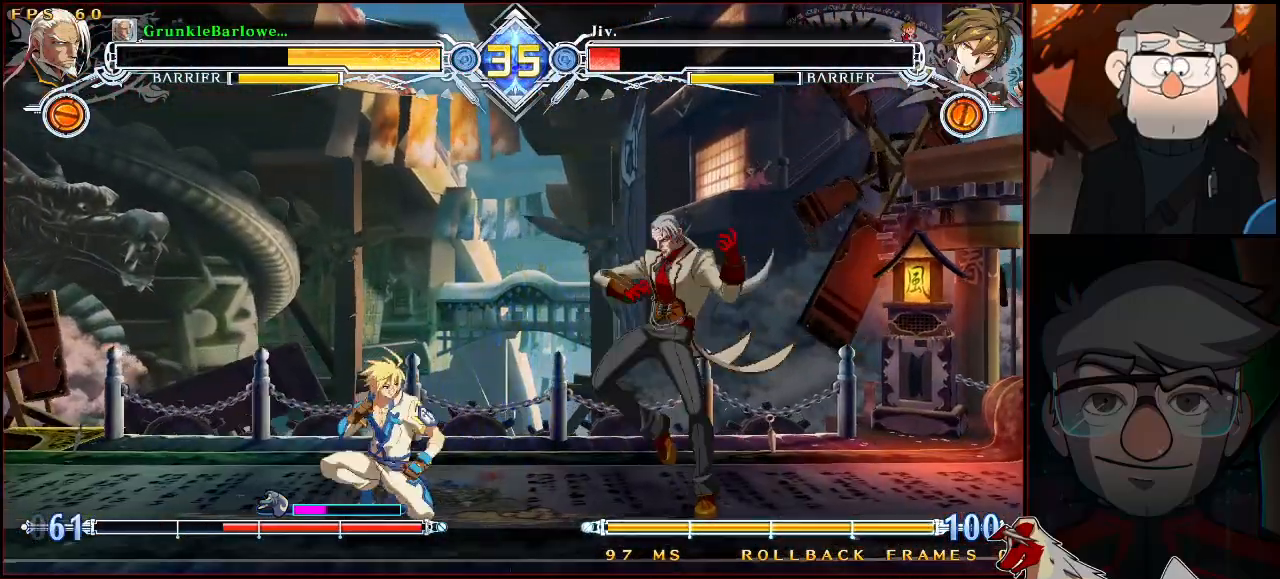
{"buttons": ["R1"], "left_stick": "center", "events": [[17, "TRIANGLE", "down"], [67, "TRIANGLE", "up"], [183, "R1", "down"]]}
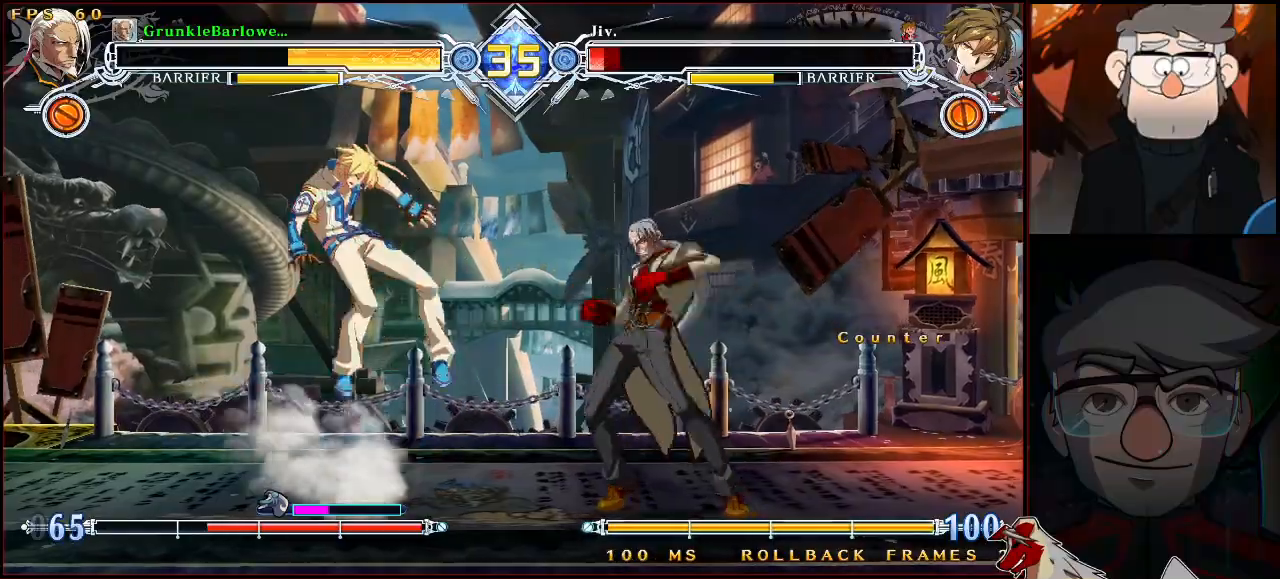
{"buttons": ["TRIANGLE"], "left_stick": "center", "events": [[100, "R1", "up"], [233, "left_stick", "up-left"], [450, "TRIANGLE", "down"], [483, "left_stick", "center"]]}
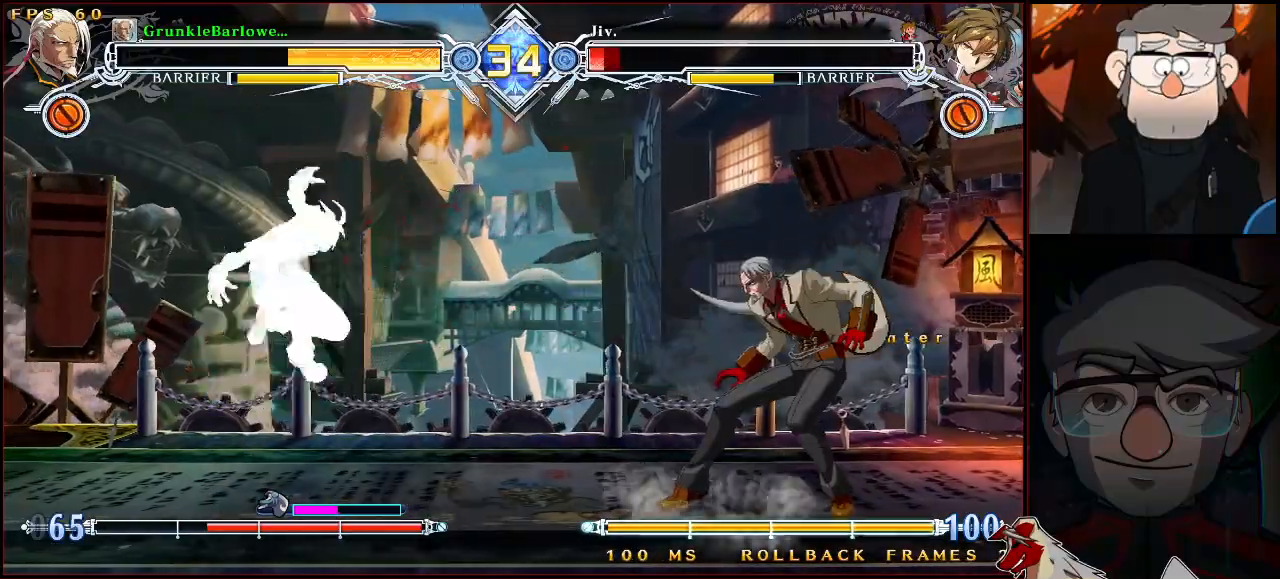
{"buttons": [], "left_stick": "right", "events": [[67, "TRIANGLE", "up"], [317, "CROSS", "down"], [417, "CROSS", "up"], [483, "left_stick", "right"]]}
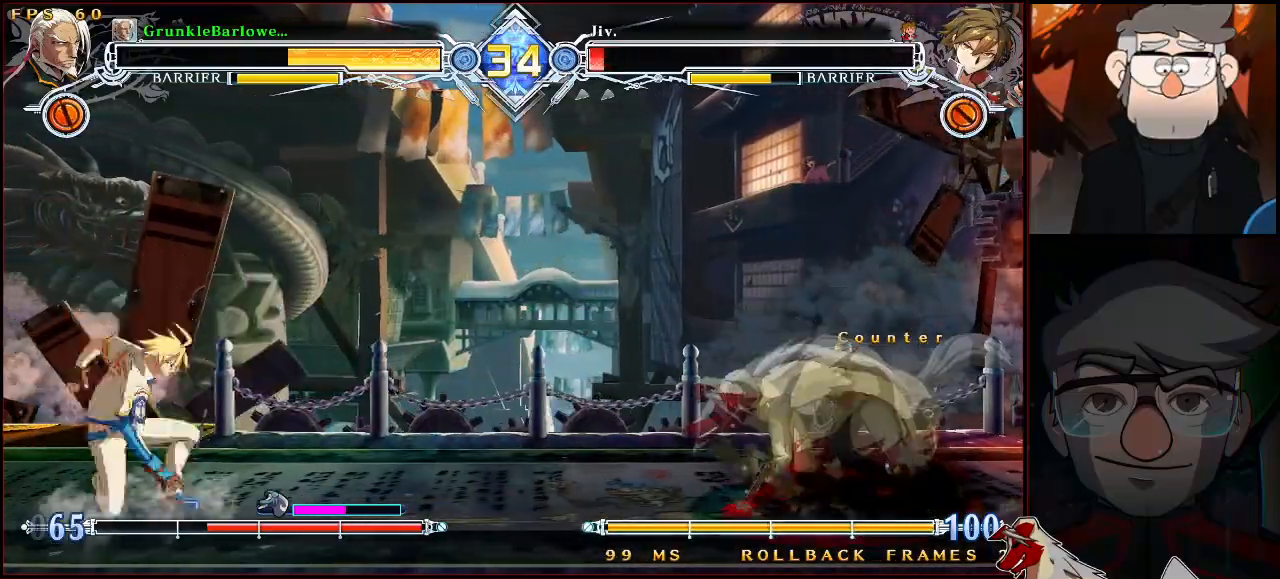
{"buttons": [], "left_stick": "left", "events": [[367, "left_stick", "center"], [500, "left_stick", "left"]]}
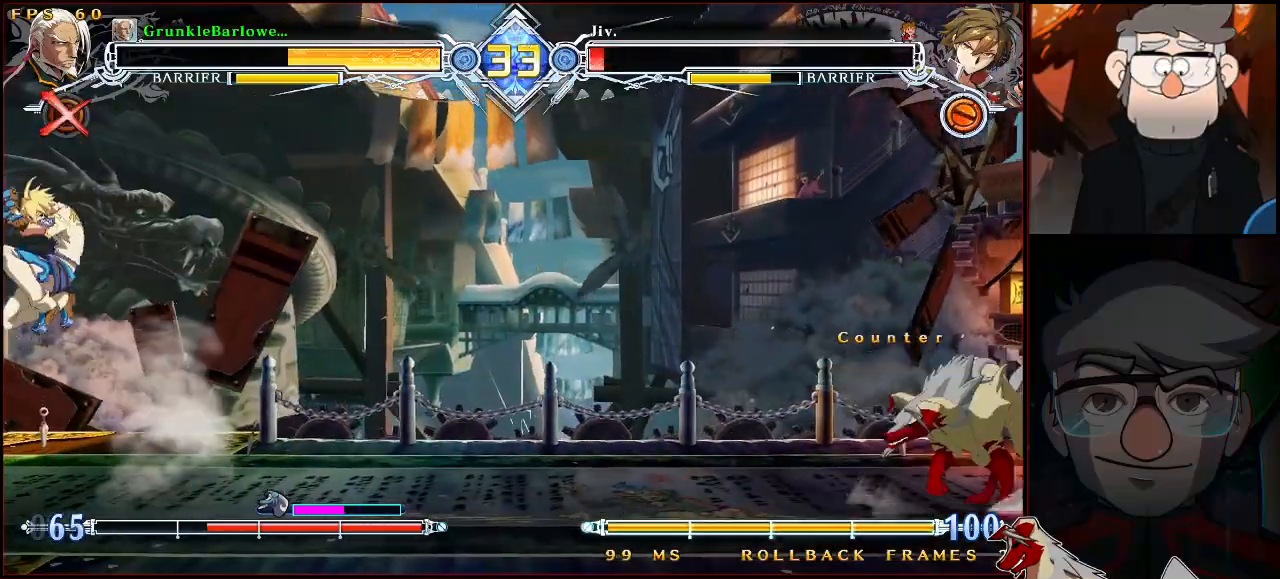
{"buttons": [], "left_stick": "center", "events": [[83, "CROSS", "down"], [167, "CROSS", "up"], [167, "left_stick", "center"]]}
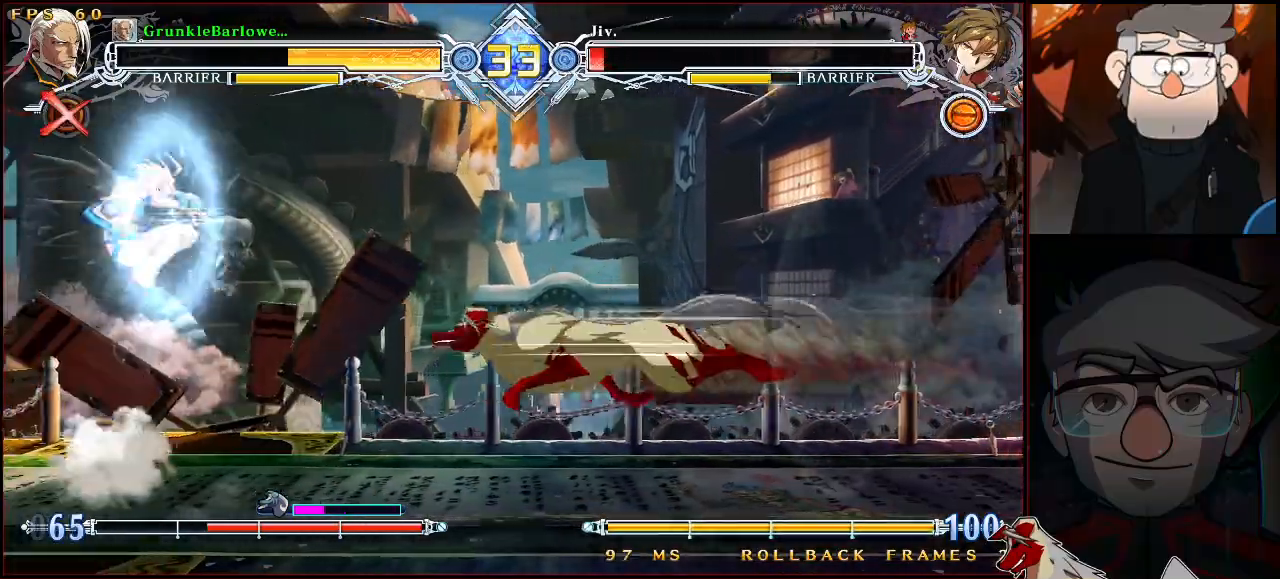
{"buttons": ["SQUARE"], "left_stick": "left", "events": [[33, "SQUARE", "down"], [117, "SQUARE", "up"], [250, "left_stick", "left"], [483, "SQUARE", "down"]]}
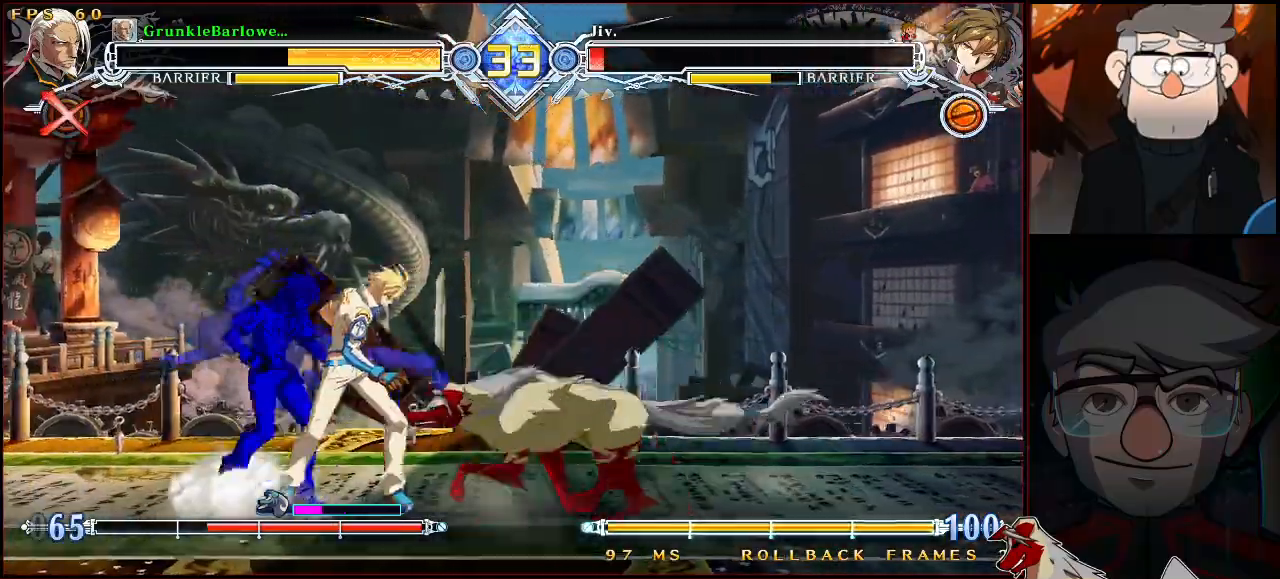
{"buttons": [], "left_stick": "center", "events": [[67, "SQUARE", "up"], [117, "R1", "down"], [317, "R1", "up"], [400, "left_stick", "center"]]}
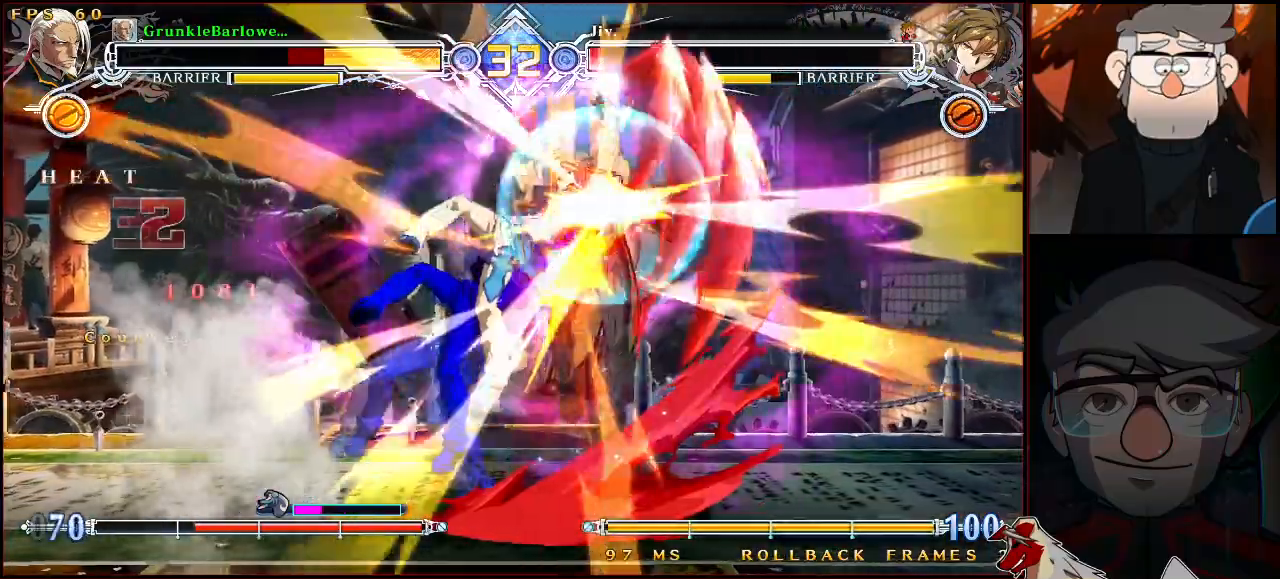
{"buttons": [], "left_stick": "center", "events": [[33, "left_stick", "down-right"], [317, "left_stick", "center"]]}
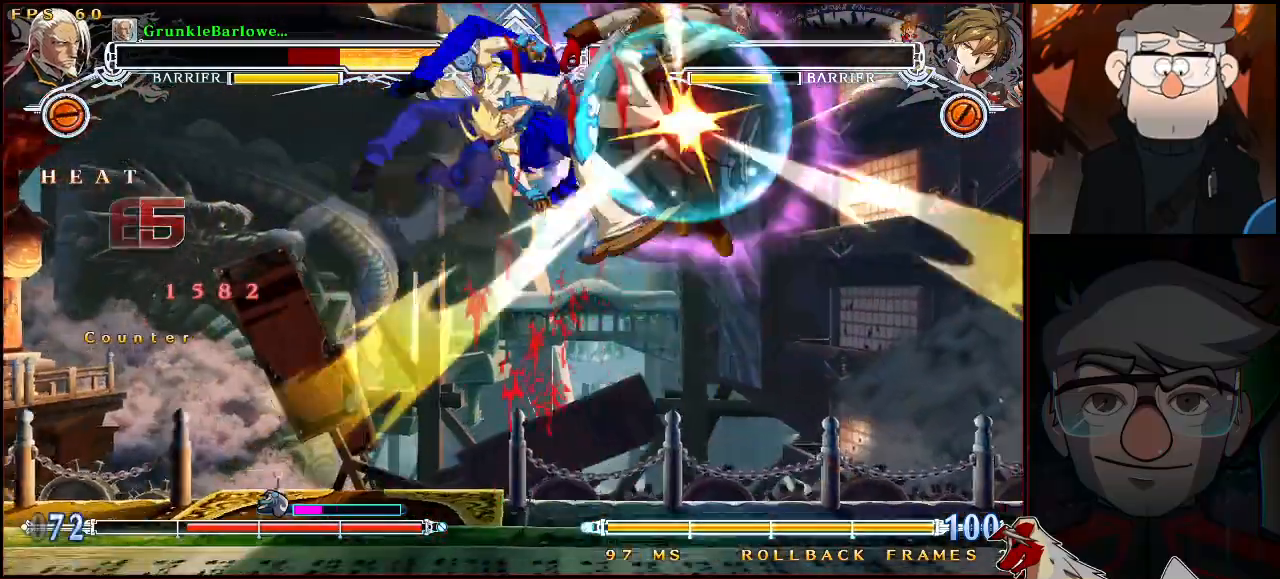
{"buttons": [], "left_stick": "center", "events": []}
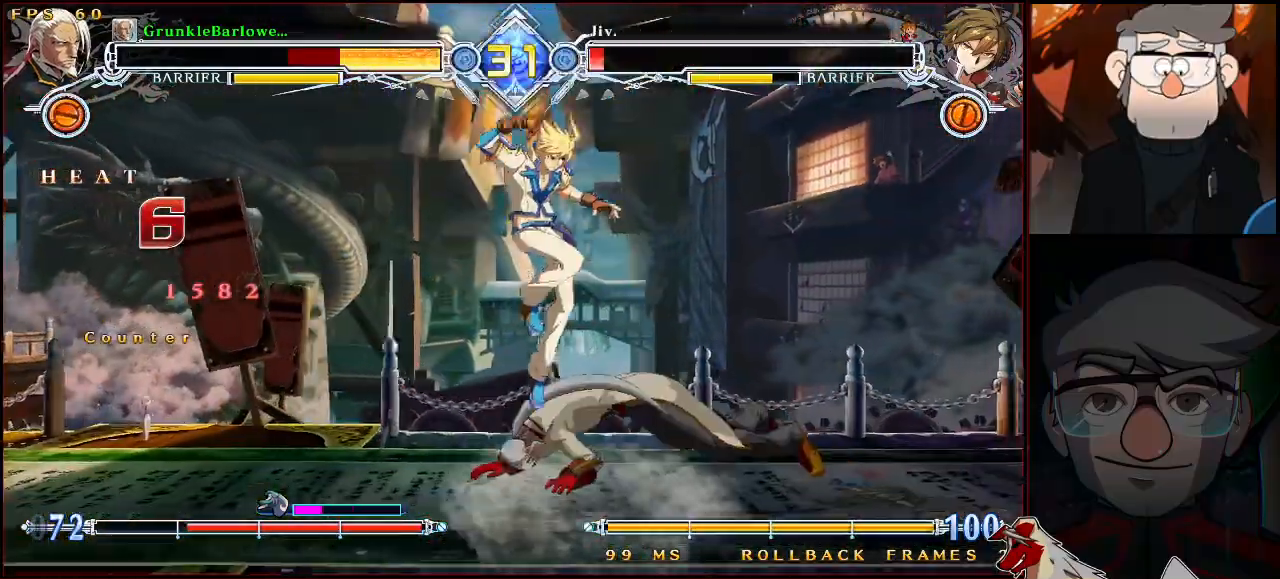
{"buttons": ["SQUARE", "TRIANGLE"], "left_stick": "center", "events": [[383, "SQUARE", "down"], [383, "TRIANGLE", "down"]]}
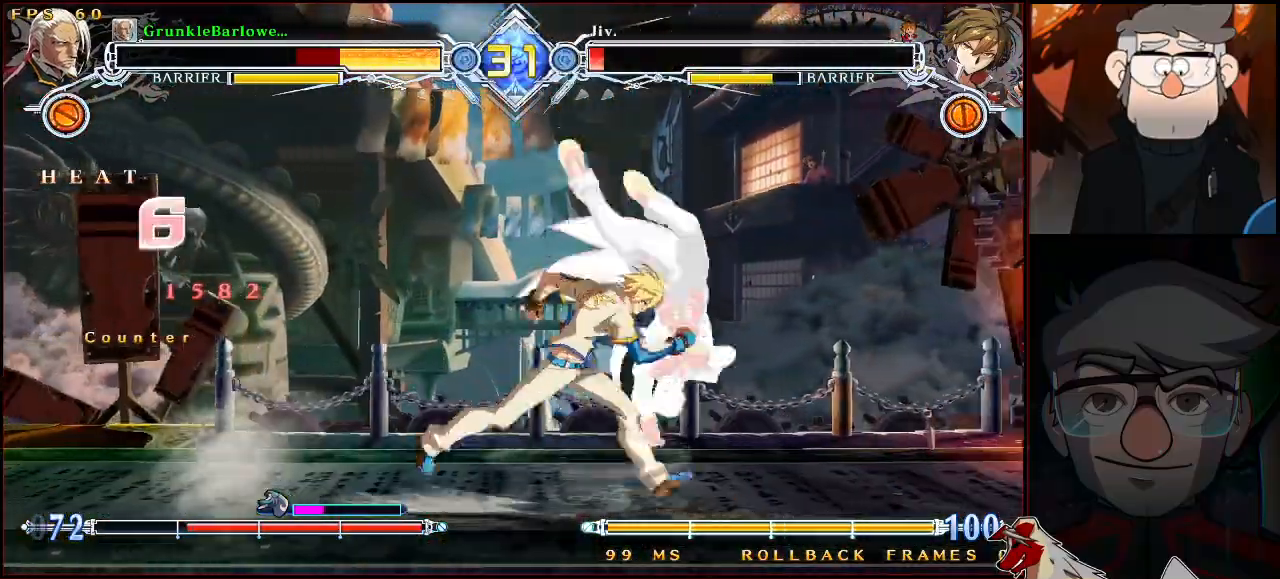
{"buttons": [], "left_stick": "right", "events": [[167, "SQUARE", "up"], [167, "TRIANGLE", "up"], [450, "left_stick", "right"]]}
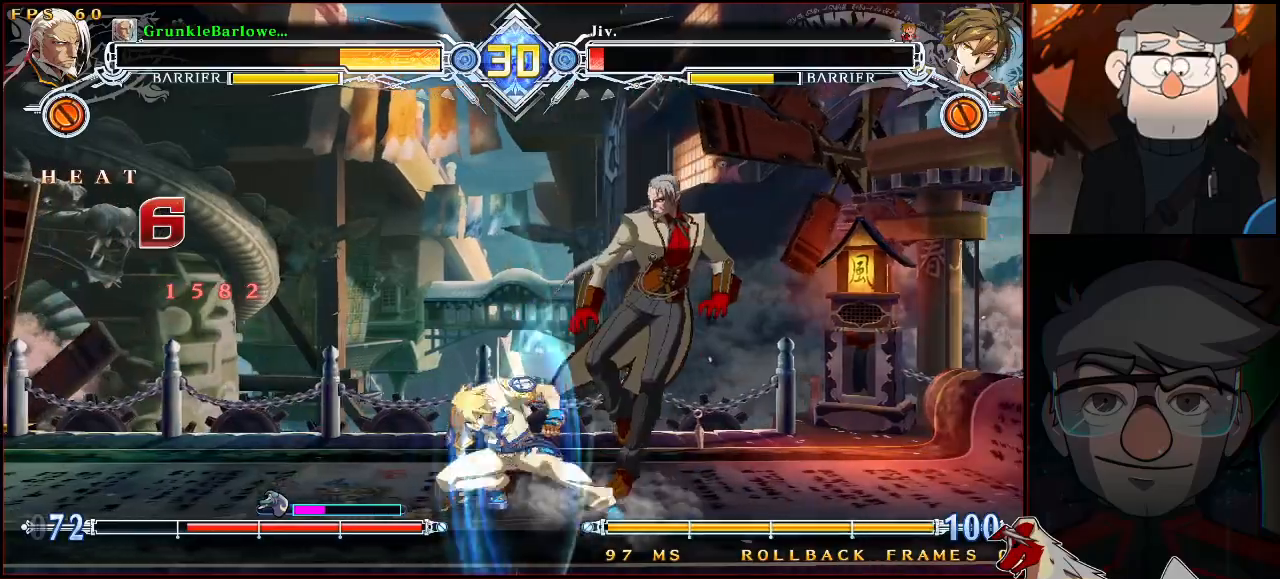
{"buttons": ["R1"], "left_stick": "center", "events": [[317, "TRIANGLE", "down"], [317, "left_stick", "center"], [367, "TRIANGLE", "up"], [483, "R1", "down"]]}
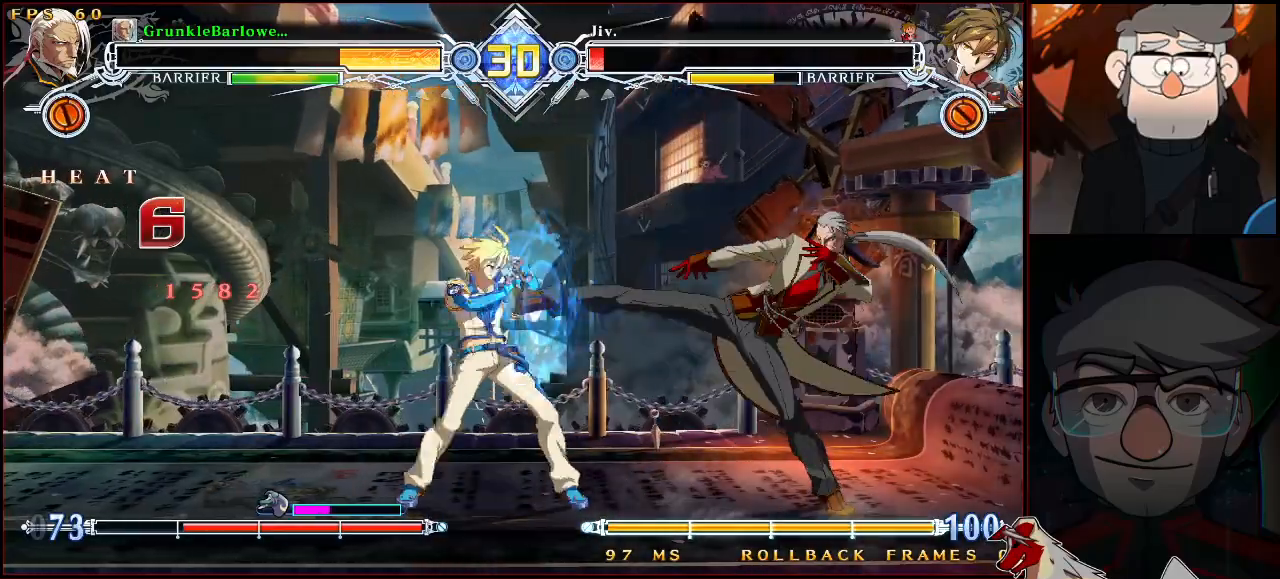
{"buttons": [], "left_stick": "center", "events": [[400, "R1", "up"]]}
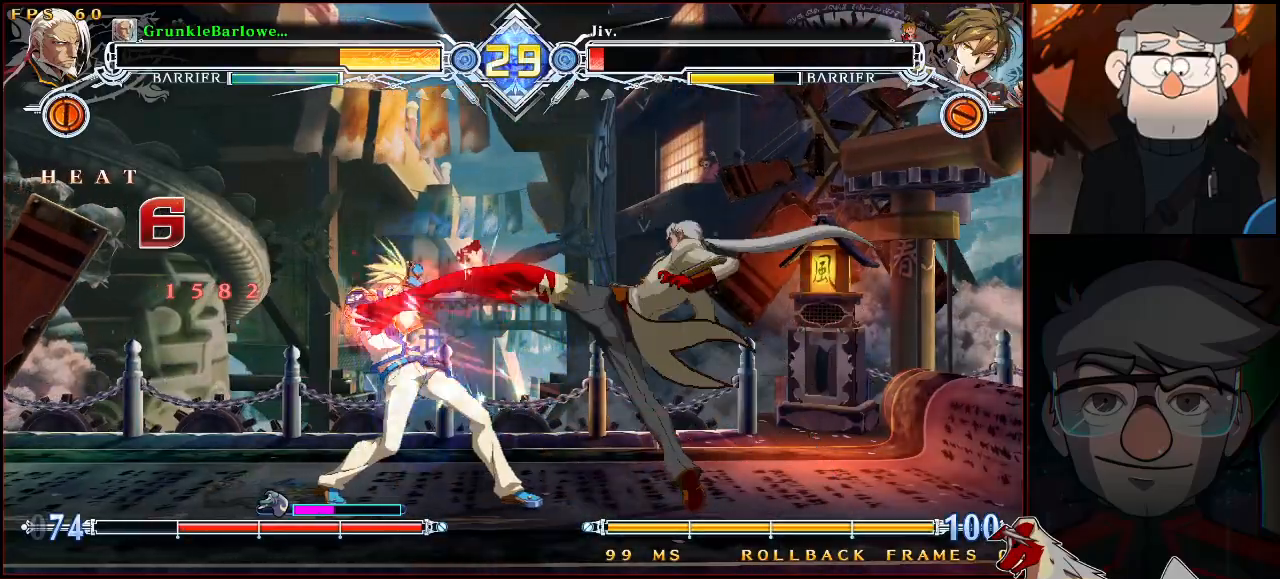
{"buttons": [], "left_stick": "center", "events": [[33, "left_stick", "down"], [83, "left_stick", "left"], [117, "SQUARE", "down"], [150, "left_stick", "center"], [200, "SQUARE", "up"]]}
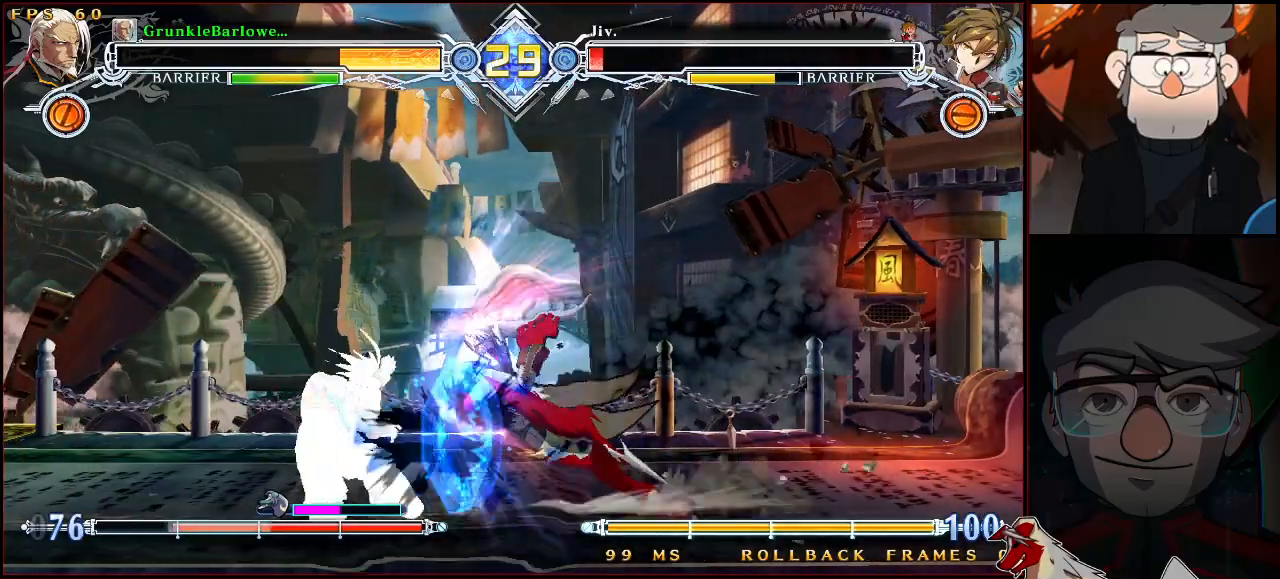
{"buttons": ["TRIANGLE"], "left_stick": "center", "events": [[150, "R1", "down"], [150, "SQUARE", "down"], [150, "TRIANGLE", "down"], [183, "SQUARE", "up"], [183, "TRIANGLE", "up"], [200, "R1", "up"], [233, "TRIANGLE", "down"], [233, "left_stick", "down"], [333, "TRIANGLE", "up"], [333, "left_stick", "center"], [400, "TRIANGLE", "down"]]}
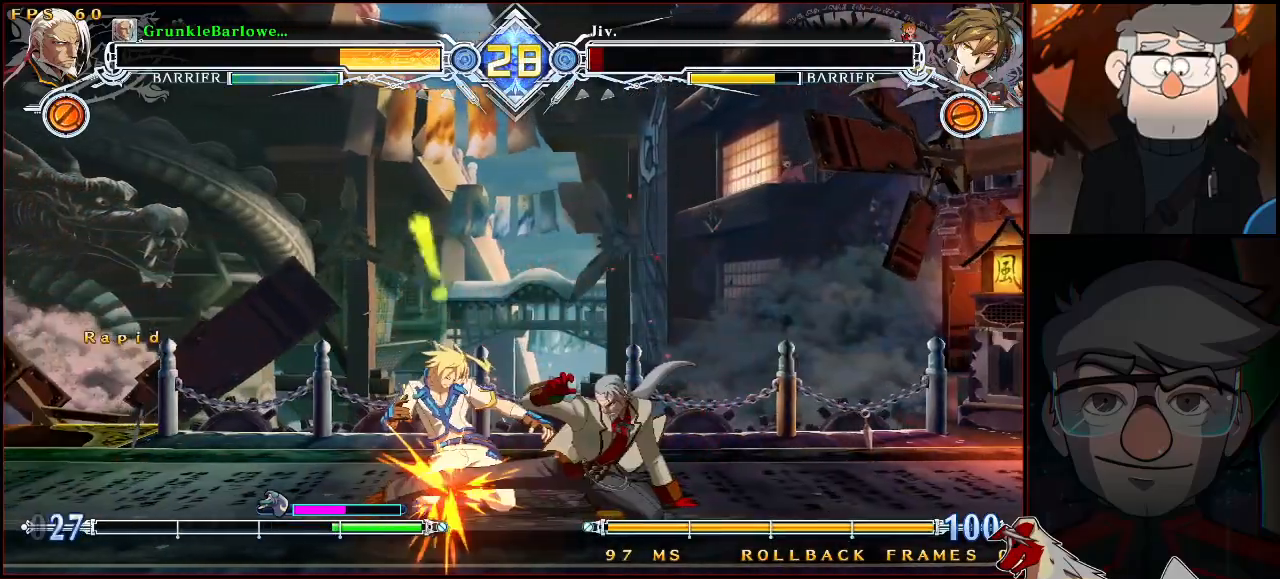
{"buttons": [], "left_stick": "center", "events": [[200, "TRIANGLE", "up"], [283, "R1", "down"], [483, "R1", "up"]]}
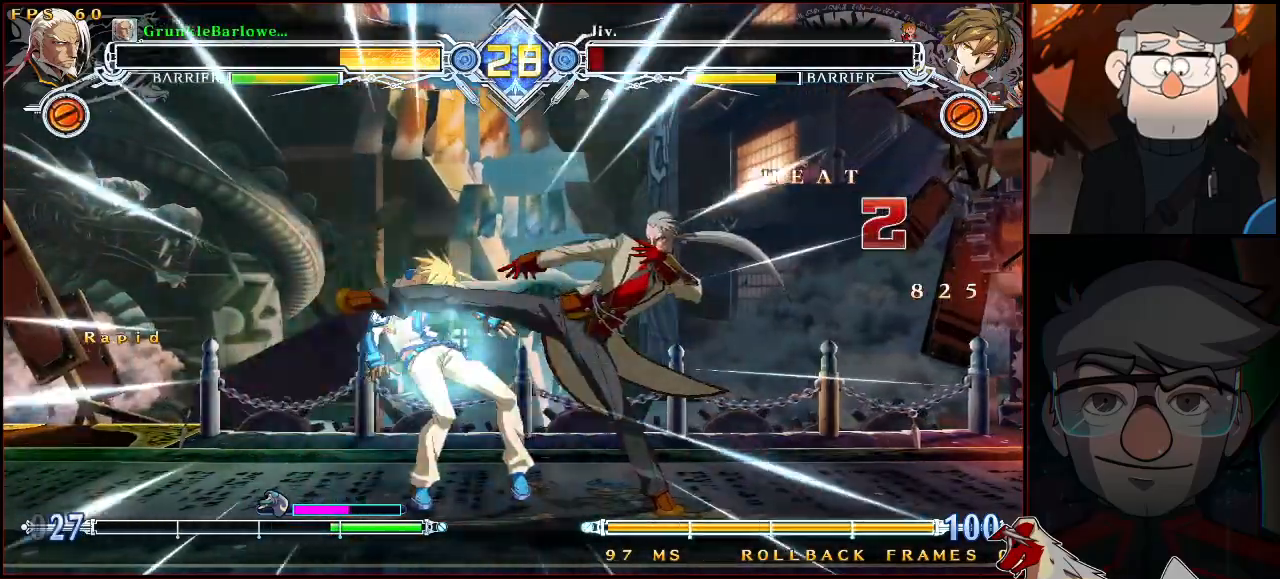
{"buttons": [], "left_stick": "center", "events": []}
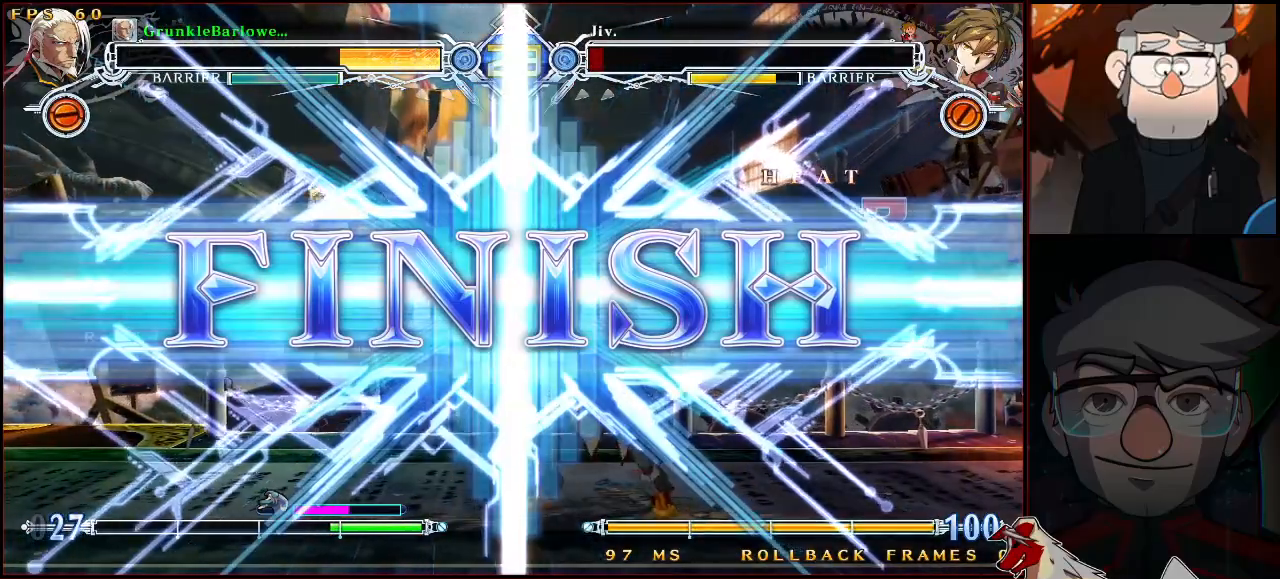
{"buttons": [], "left_stick": "center", "events": []}
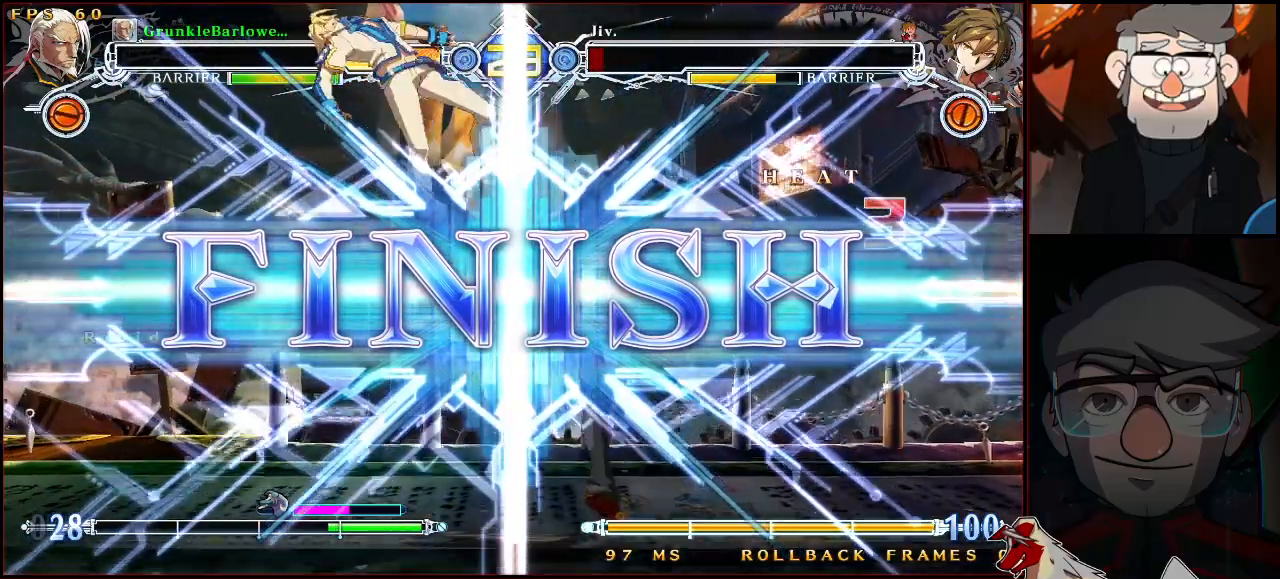
{"buttons": [], "left_stick": "center", "events": []}